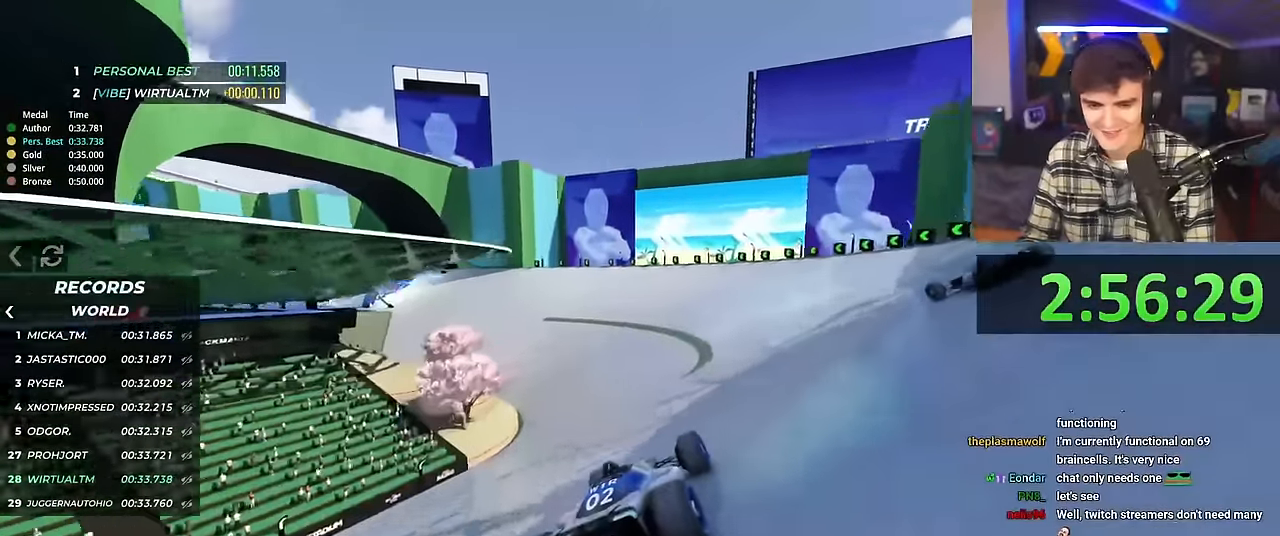
Gameplay with keyboard; each line is a JSON object with the keys held at the frame after it. "events" lists presses ("down") and releases ("up") of "brake", "down", "left", "right" and "up" between this image and that frame as [ms after this image, input, new state], when the widget could be followed in between. No other keys are recorded. Mouse input is not recorded. Key names are as the overlay labels them; some are game actions (e.g. jump) rather than physical keys.
{"keys": ["left", "up"], "events": [[134, "left", "down"], [234, "left", "up"], [317, "left", "down"]]}
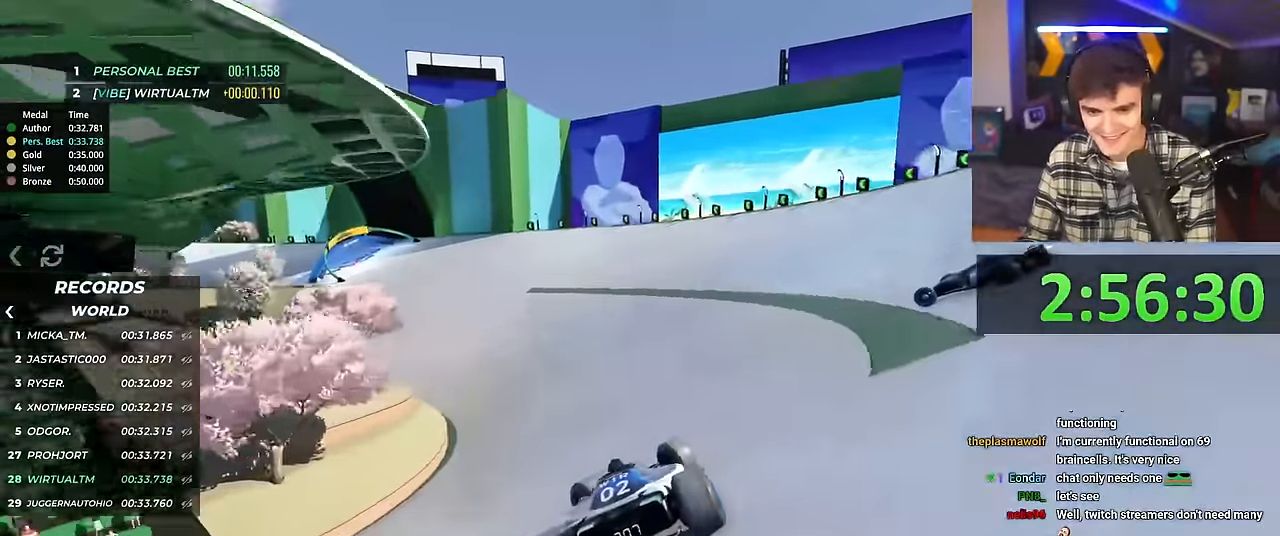
{"keys": ["right", "up"], "events": [[333, "left", "up"], [484, "right", "down"]]}
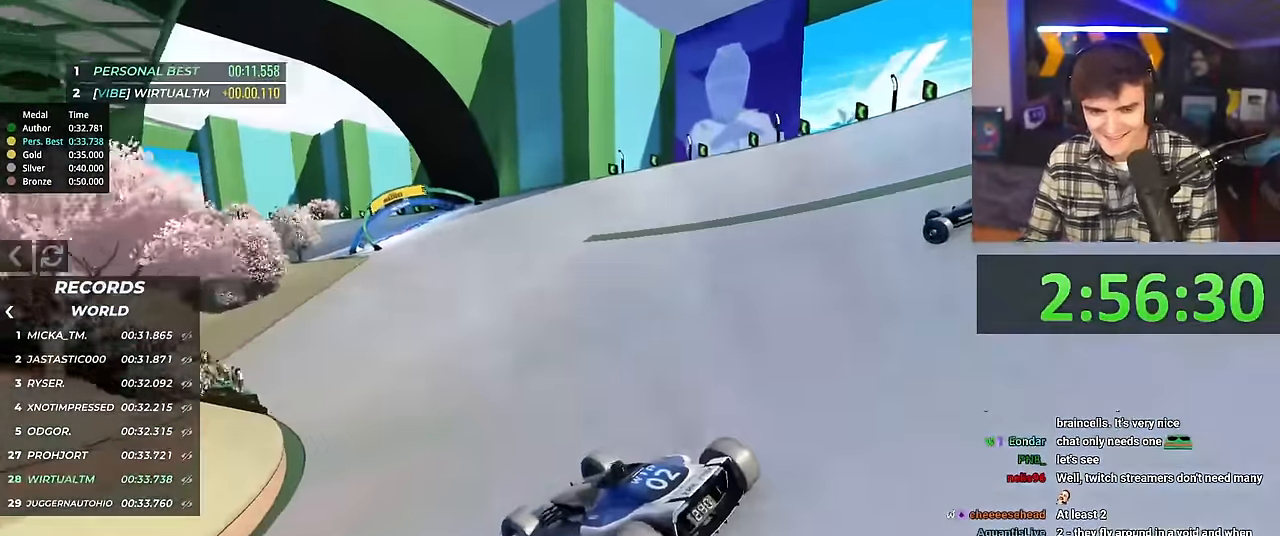
{"keys": ["right", "up"], "events": []}
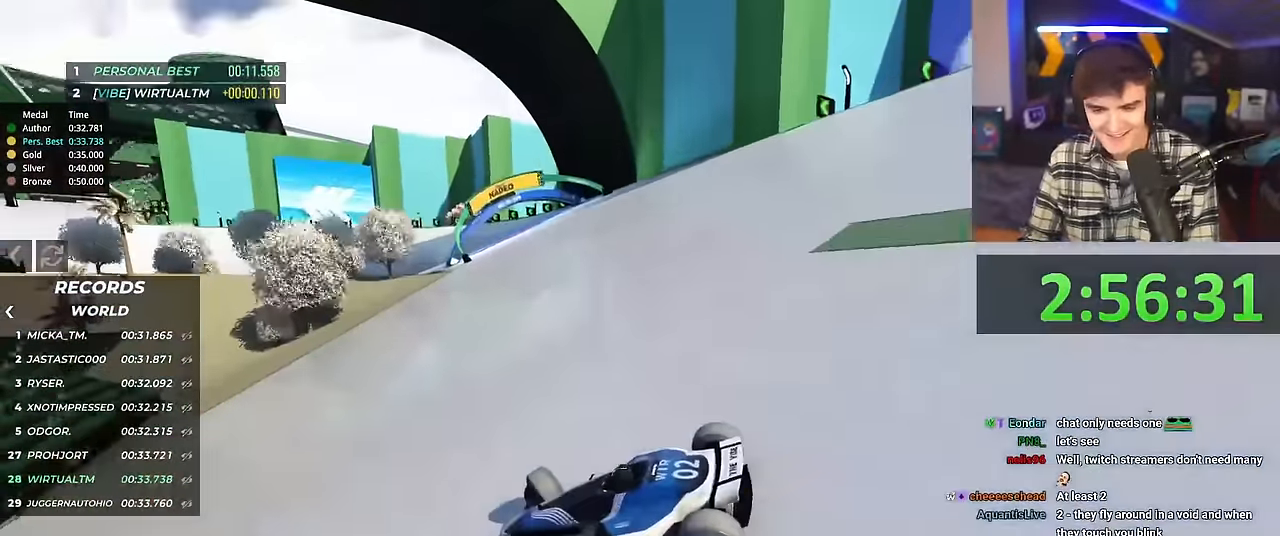
{"keys": ["right", "up"], "events": []}
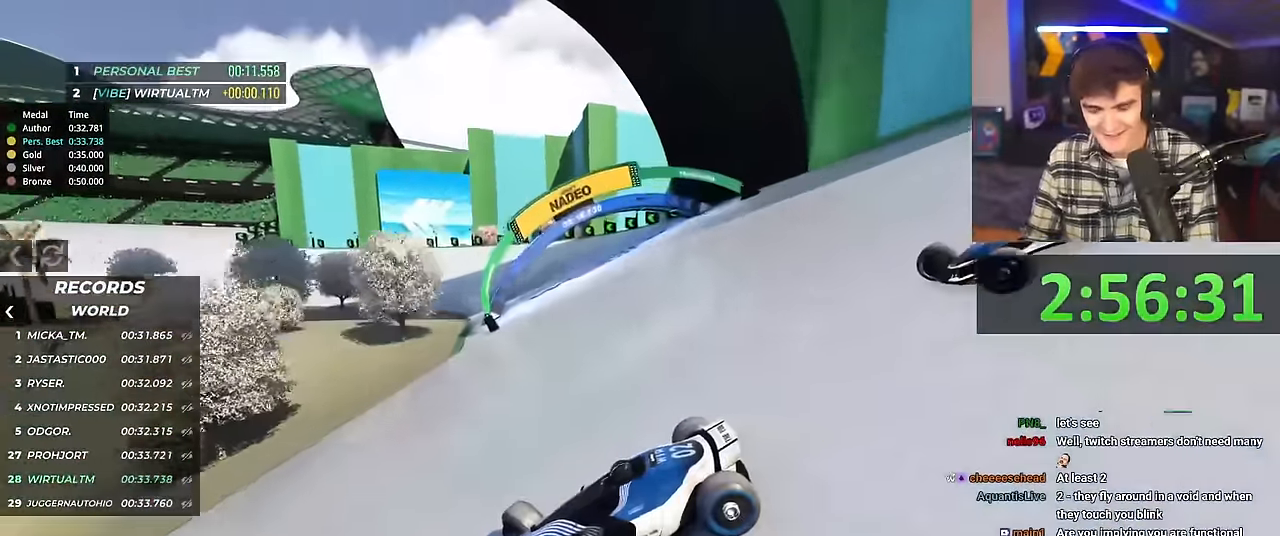
{"keys": ["right", "up"], "events": []}
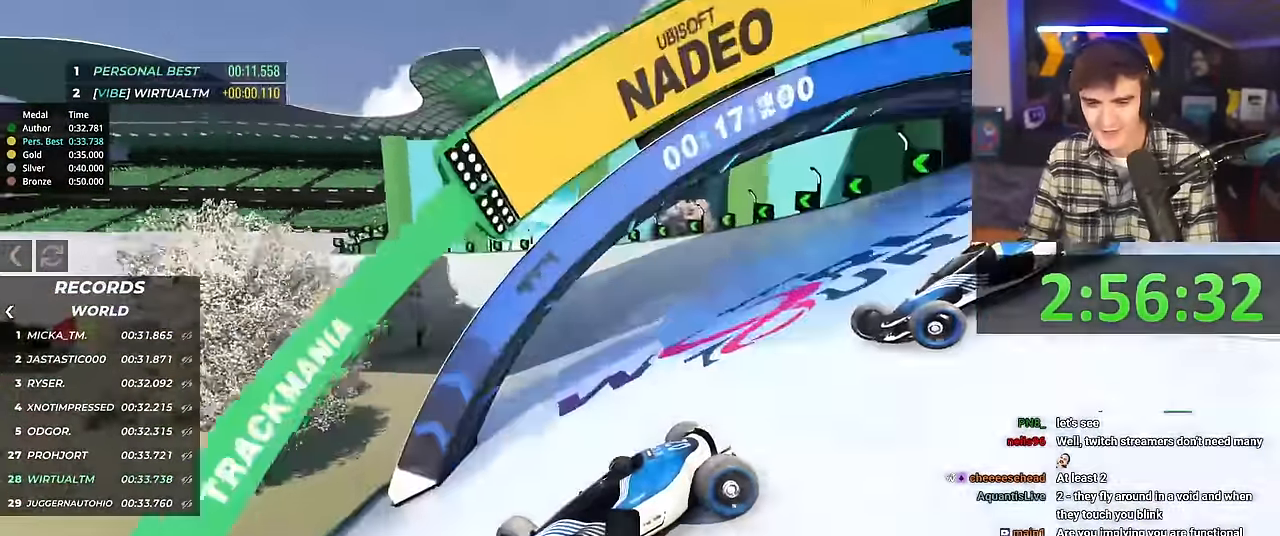
{"keys": ["right", "up"], "events": []}
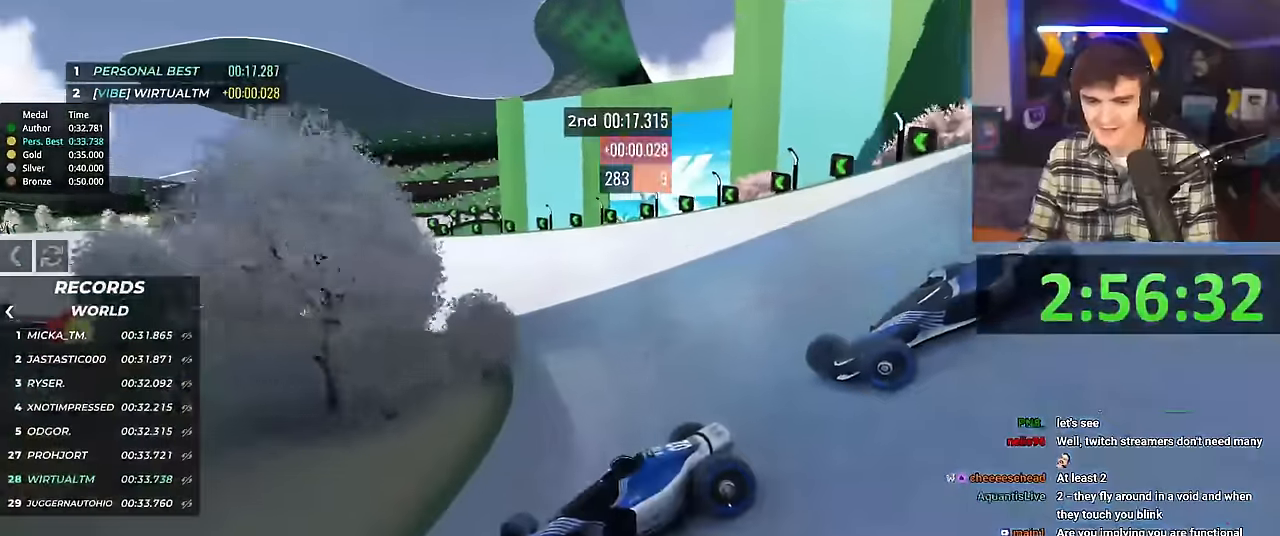
{"keys": ["right", "up"], "events": []}
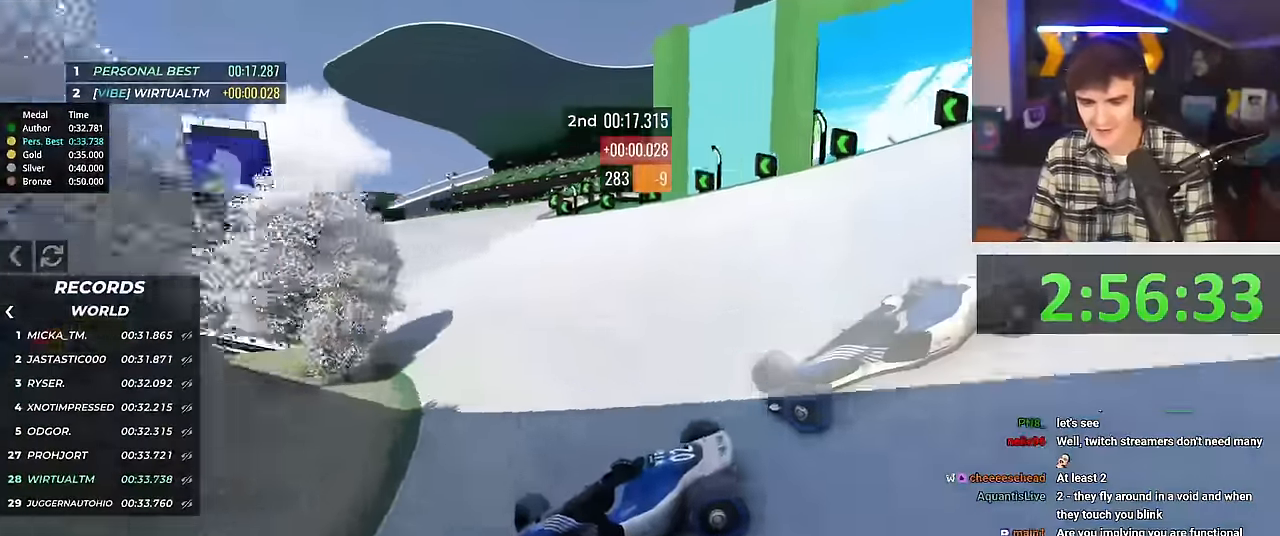
{"keys": ["right", "up"], "events": []}
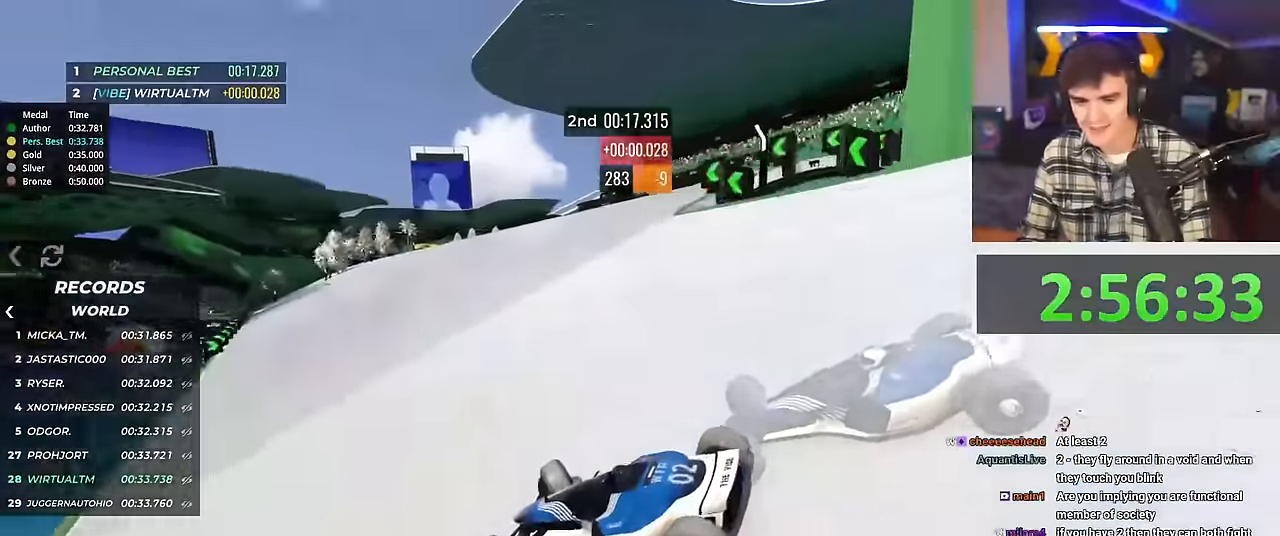
{"keys": ["right", "up"], "events": []}
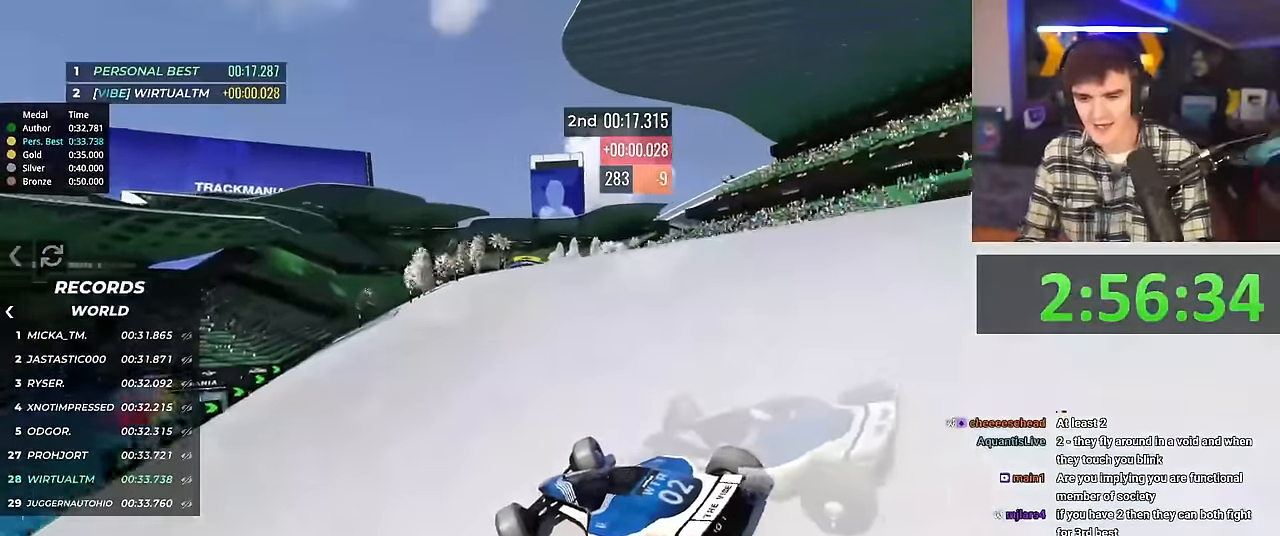
{"keys": ["up"], "events": [[483, "right", "up"]]}
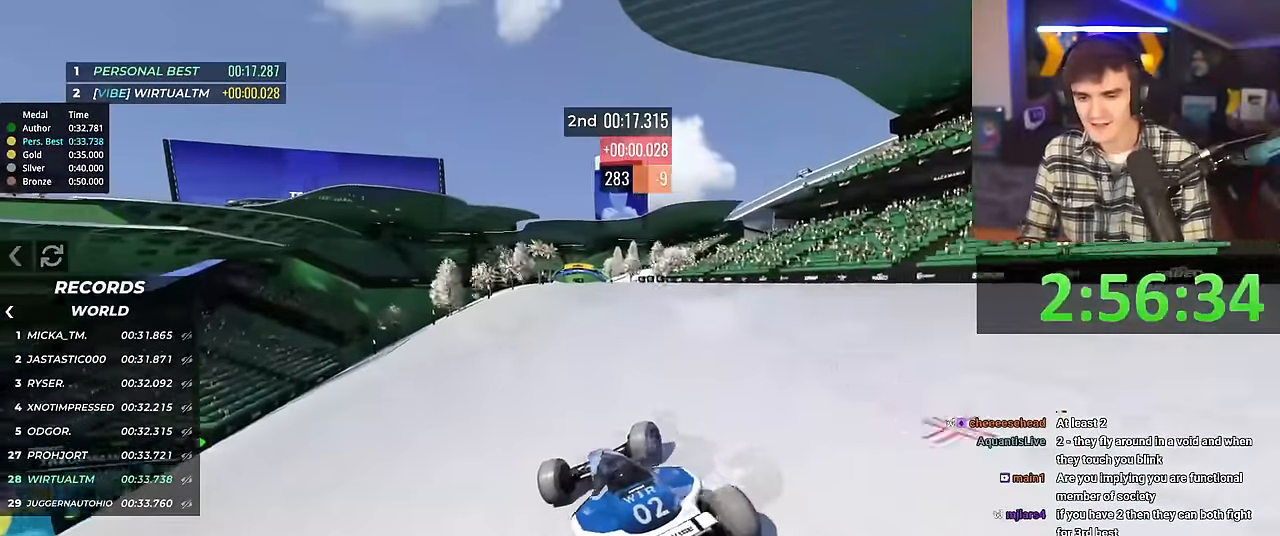
{"keys": ["up"], "events": [[67, "left", "down"], [317, "left", "up"], [400, "left", "down"], [501, "left", "up"]]}
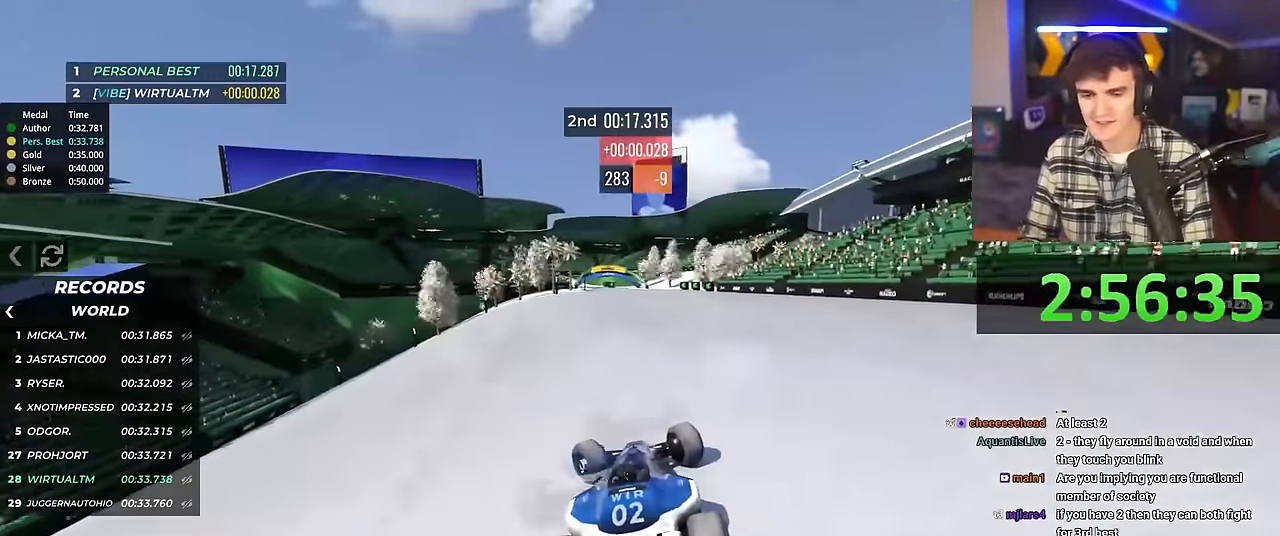
{"keys": ["up"], "events": [[367, "right", "down"], [417, "right", "up"]]}
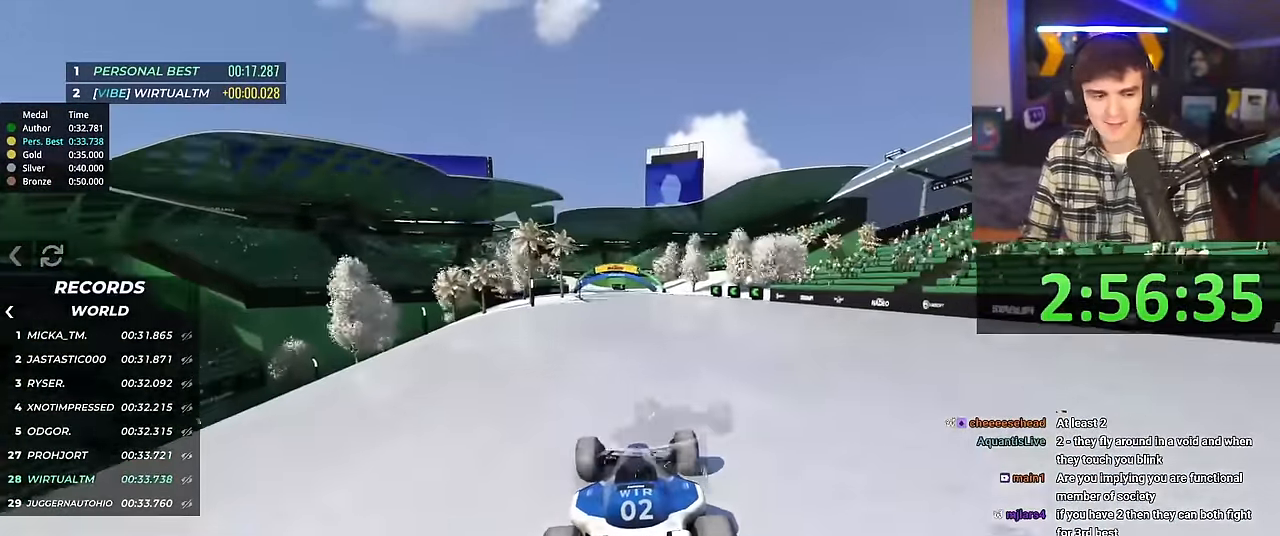
{"keys": ["up"], "events": []}
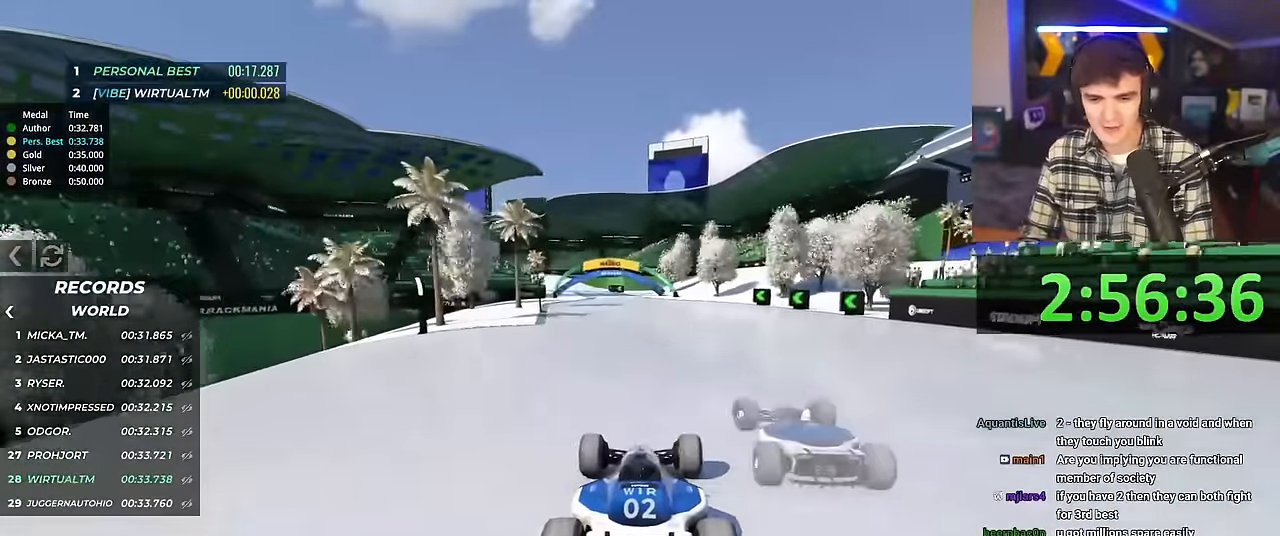
{"keys": ["left", "up"], "events": [[433, "left", "down"]]}
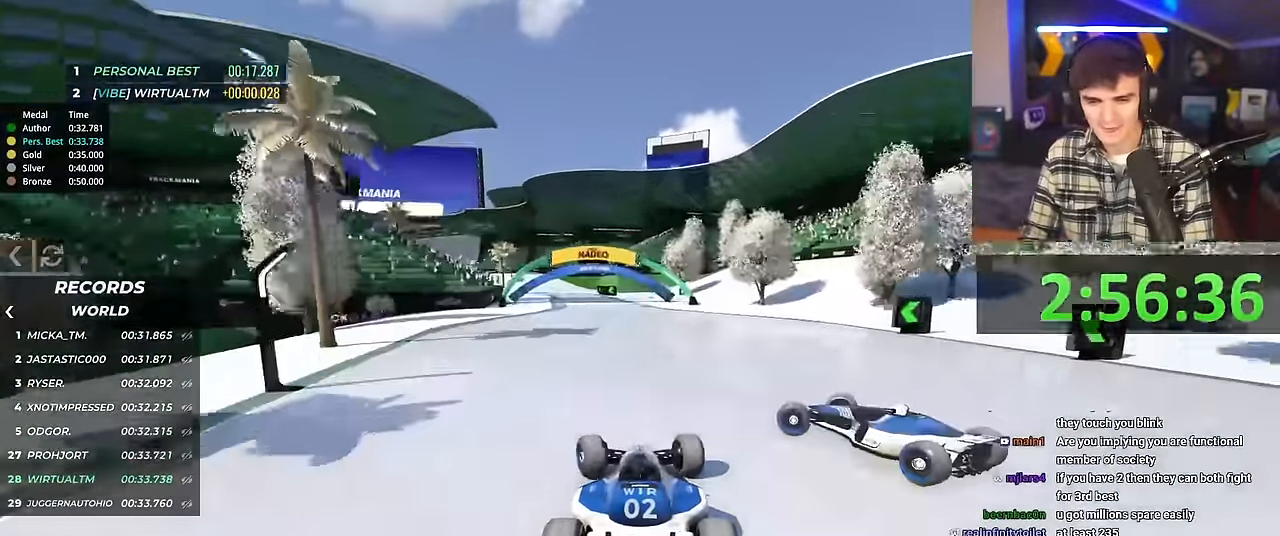
{"keys": ["left", "up"], "events": []}
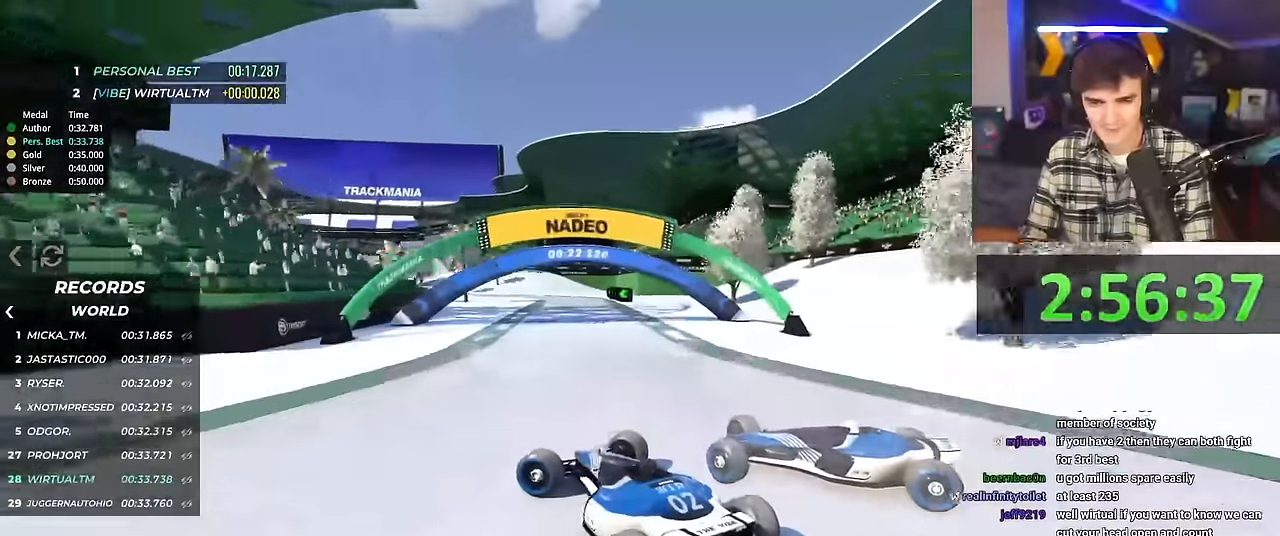
{"keys": ["right", "up"], "events": [[134, "left", "up"], [134, "up", "up"], [184, "right", "down"], [267, "up", "down"]]}
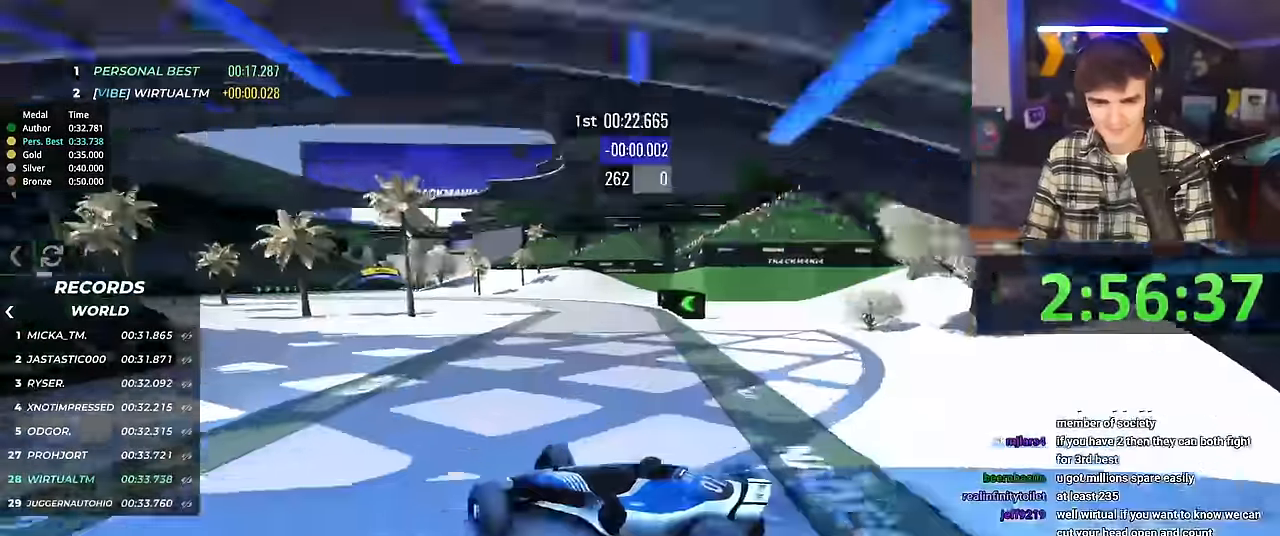
{"keys": ["right", "up"], "events": []}
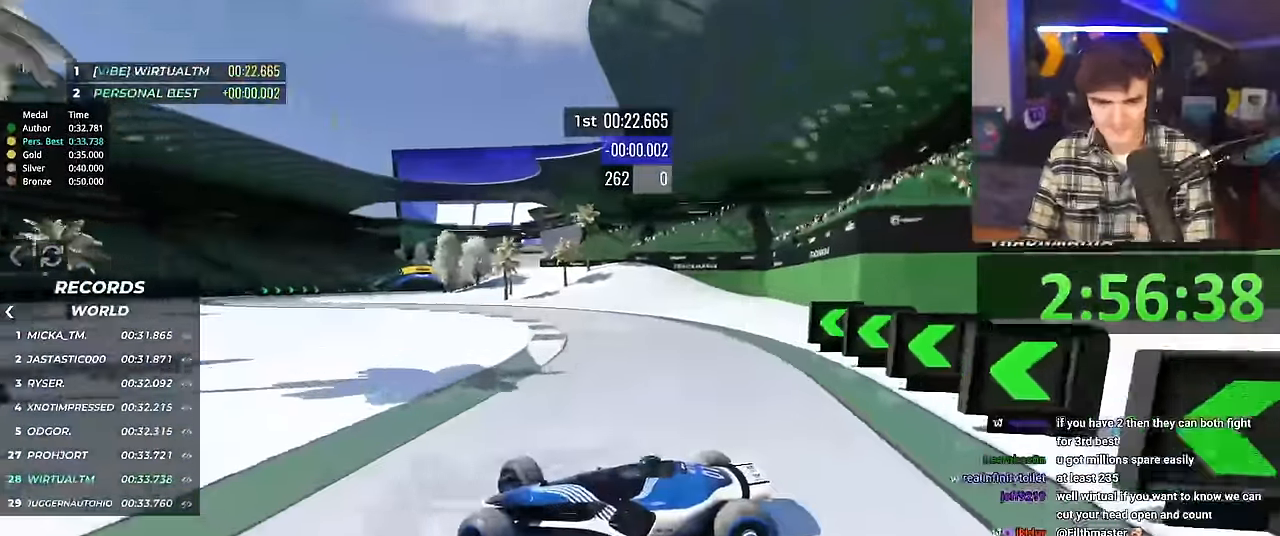
{"keys": ["right", "up"], "events": []}
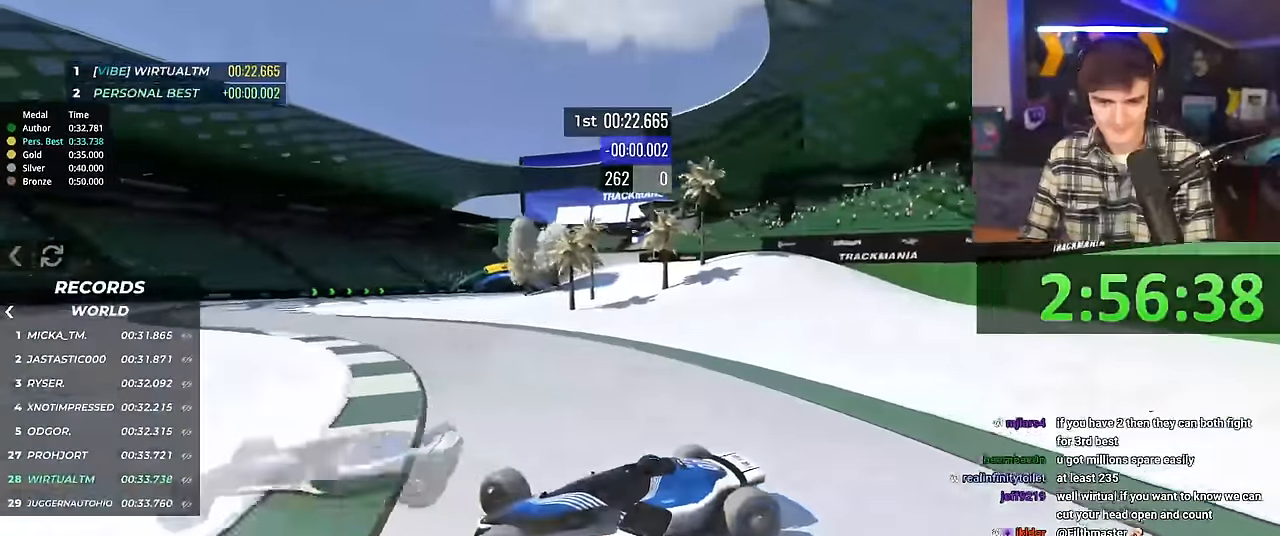
{"keys": ["right", "up"], "events": []}
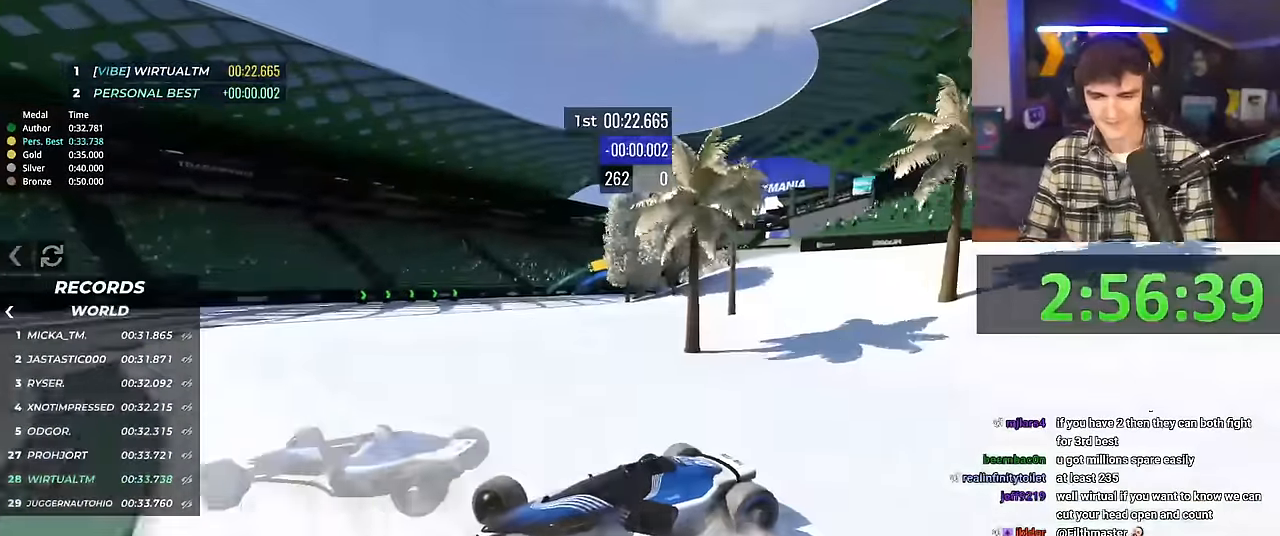
{"keys": ["right", "up"], "events": []}
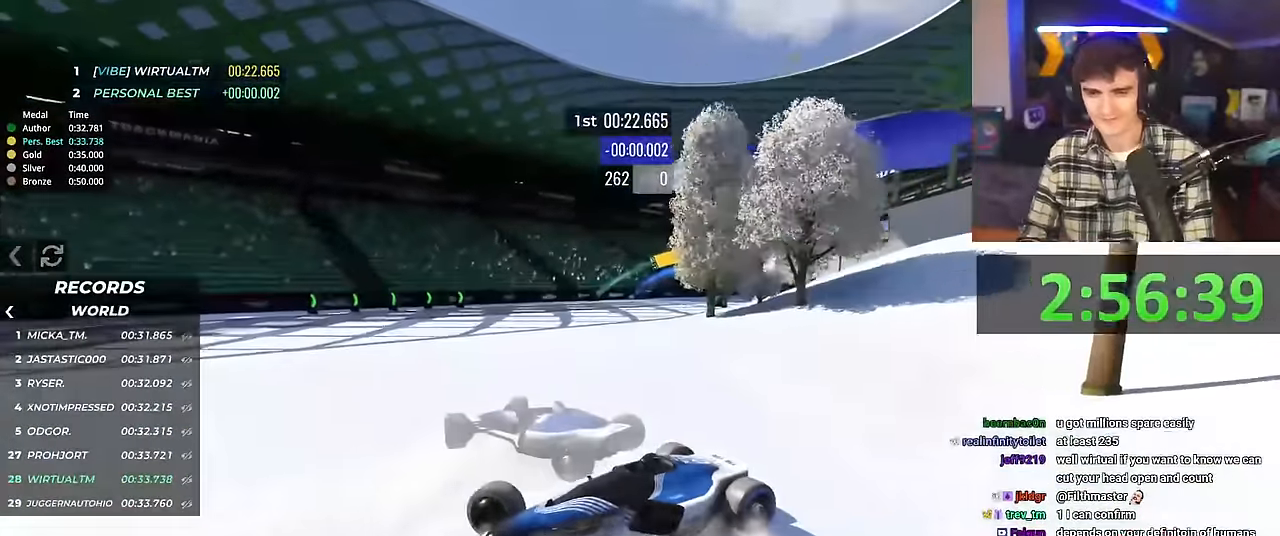
{"keys": ["right", "up"], "events": []}
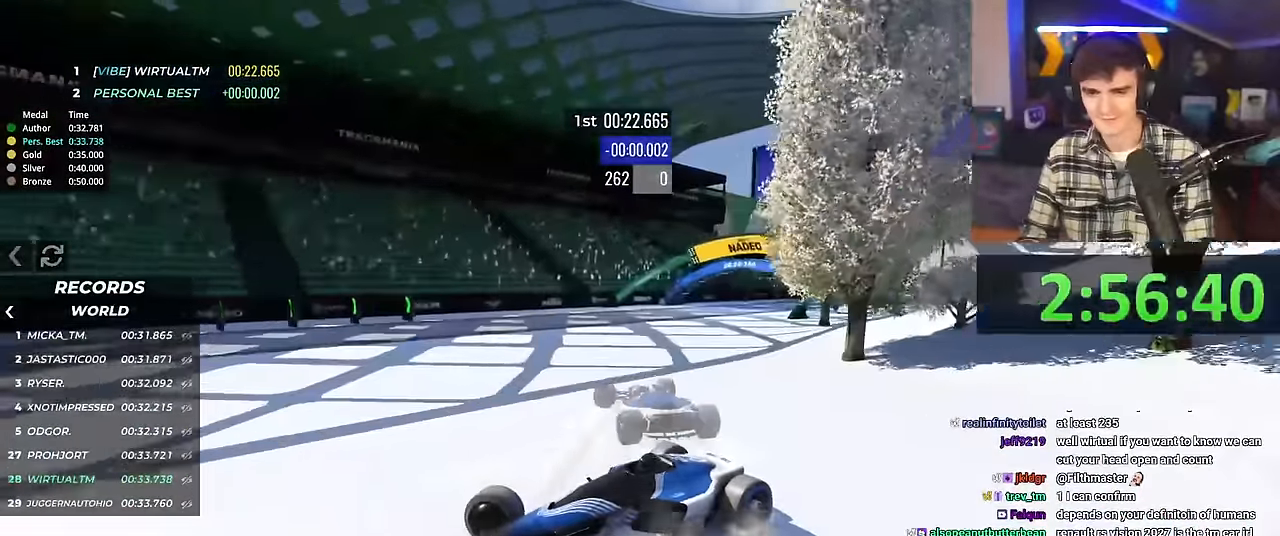
{"keys": ["left"], "events": [[184, "right", "up"], [184, "up", "up"], [367, "left", "down"]]}
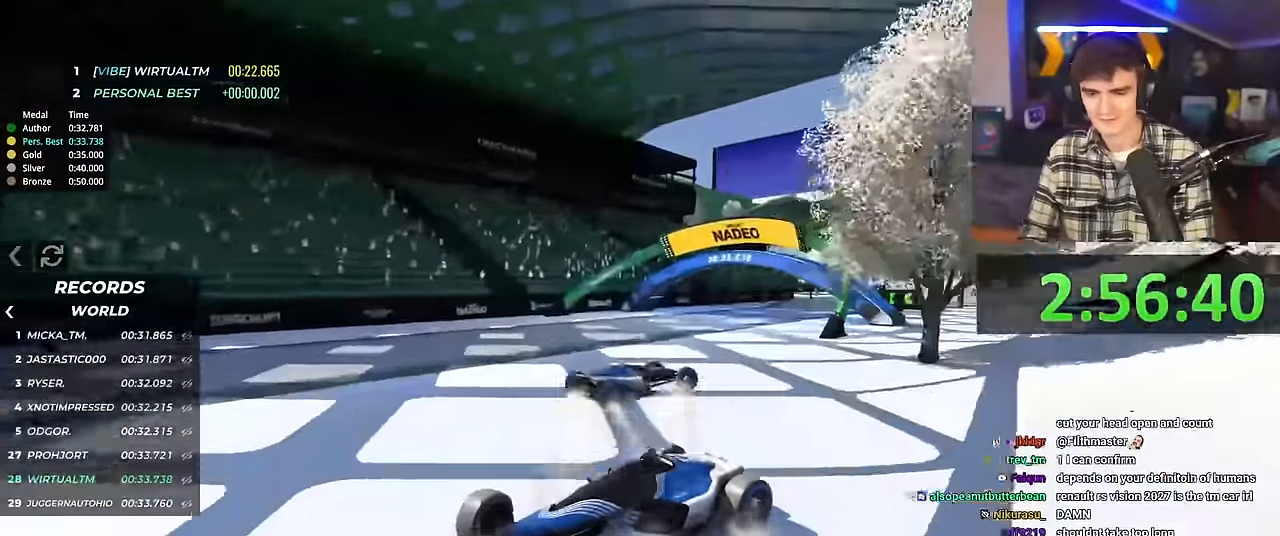
{"keys": [], "events": [[383, "left", "up"]]}
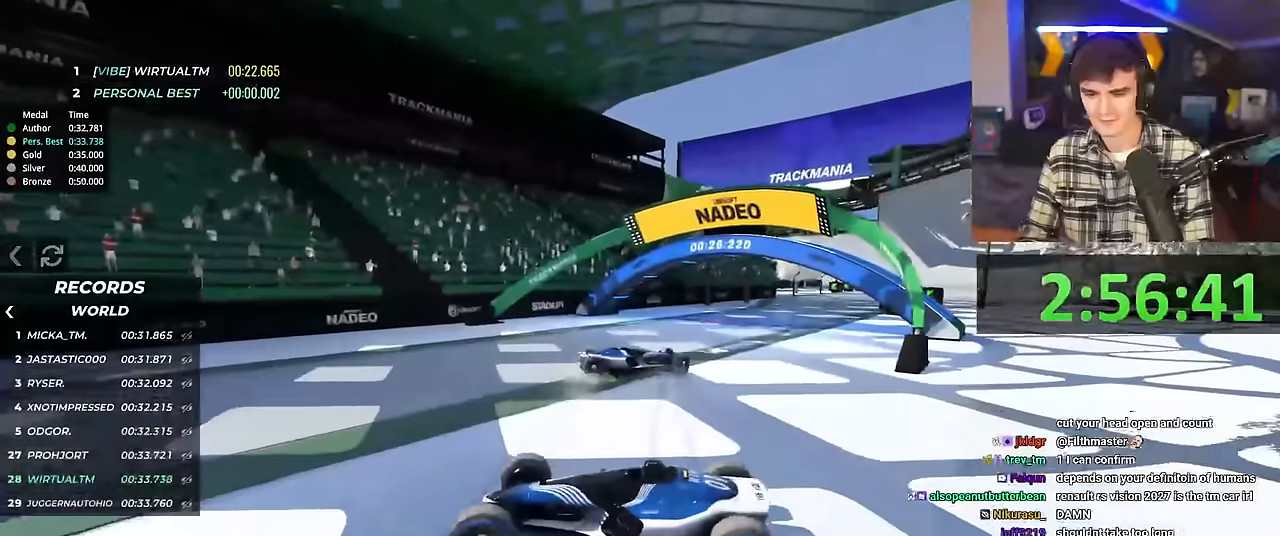
{"keys": ["right", "up"], "events": [[33, "right", "down"], [117, "up", "down"], [300, "up", "up"], [400, "up", "down"]]}
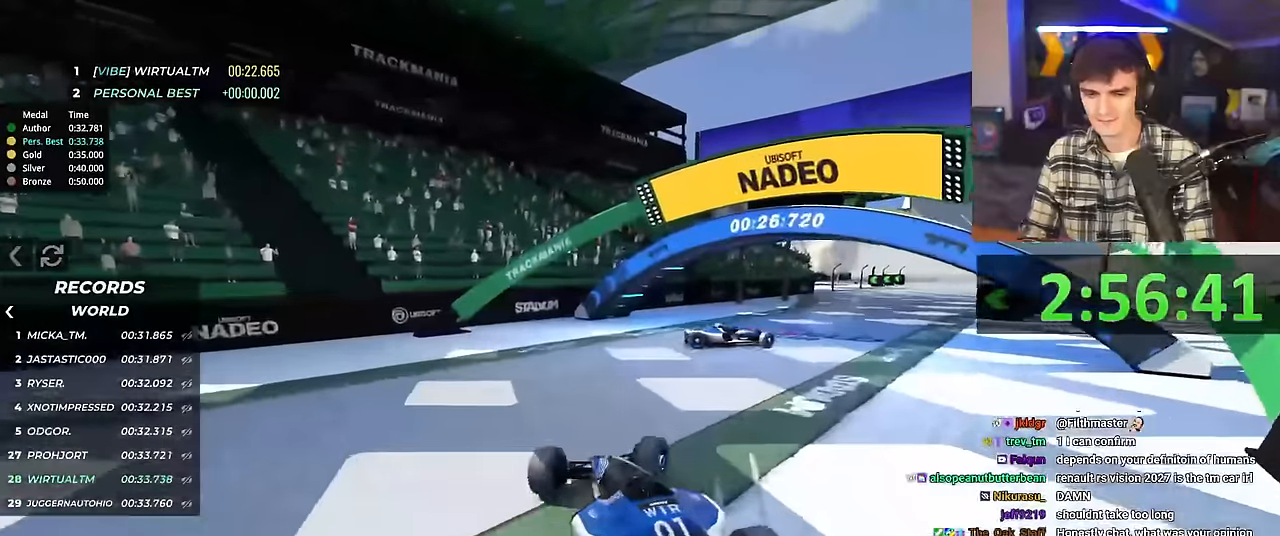
{"keys": ["left"], "events": [[367, "left", "down"], [367, "right", "up"], [417, "up", "up"]]}
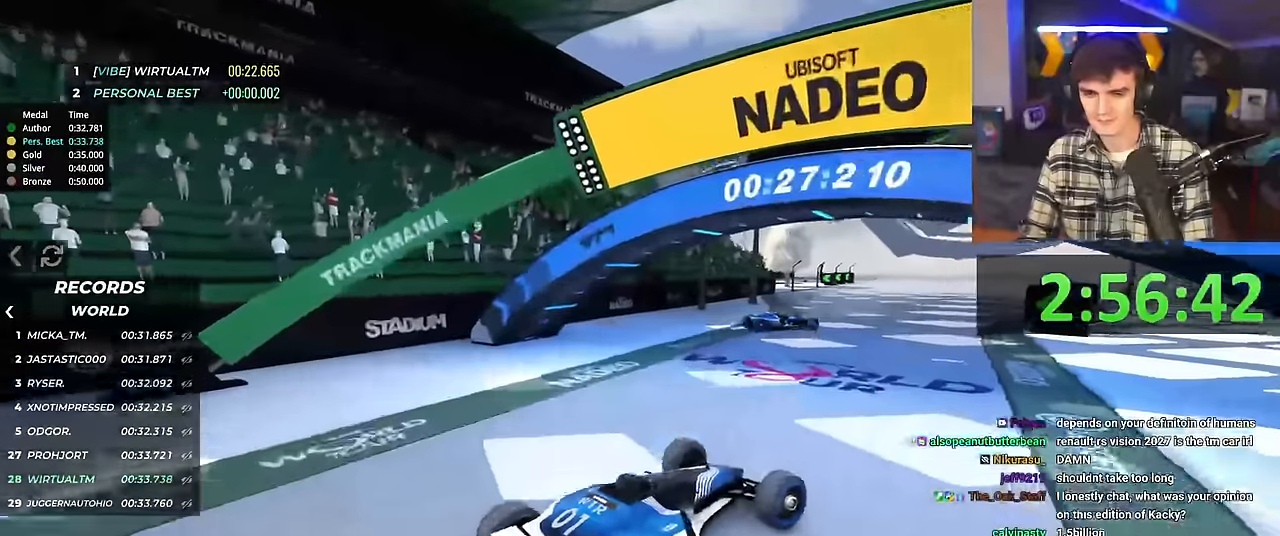
{"keys": ["up"], "events": [[150, "up", "down"], [284, "left", "up"]]}
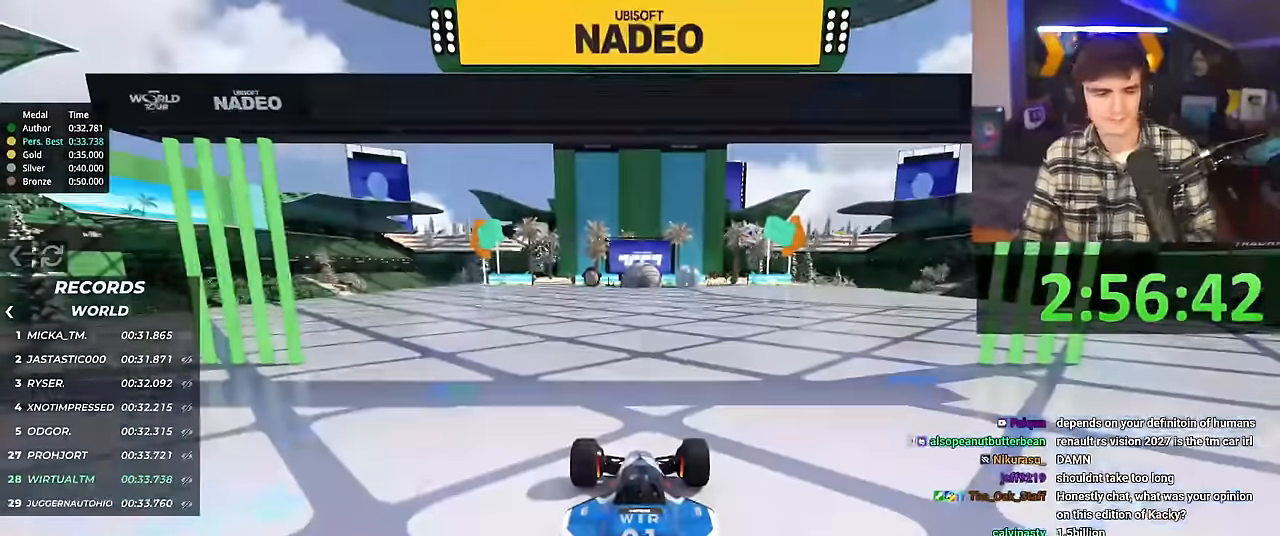
{"keys": ["right", "up"], "events": [[83, "right", "down"]]}
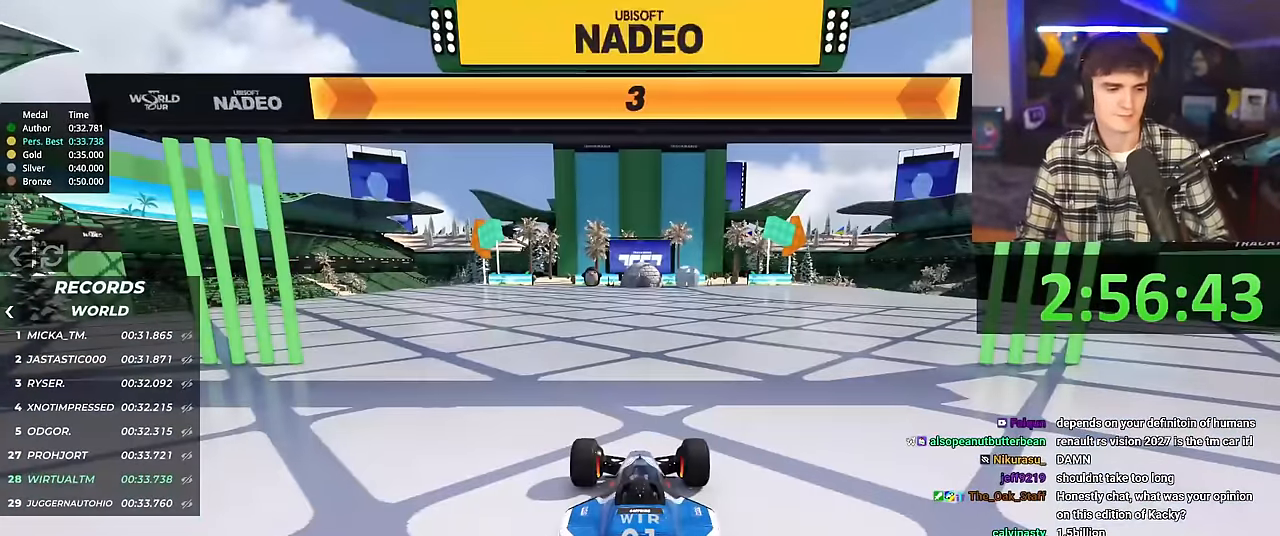
{"keys": ["right", "up"], "events": []}
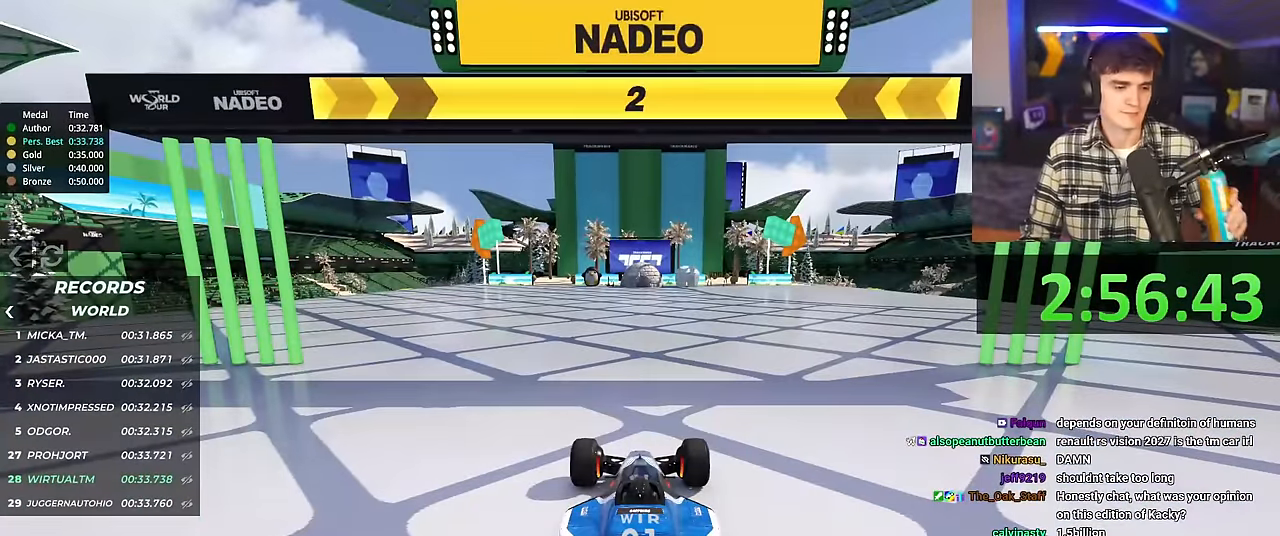
{"keys": ["right", "up"], "events": []}
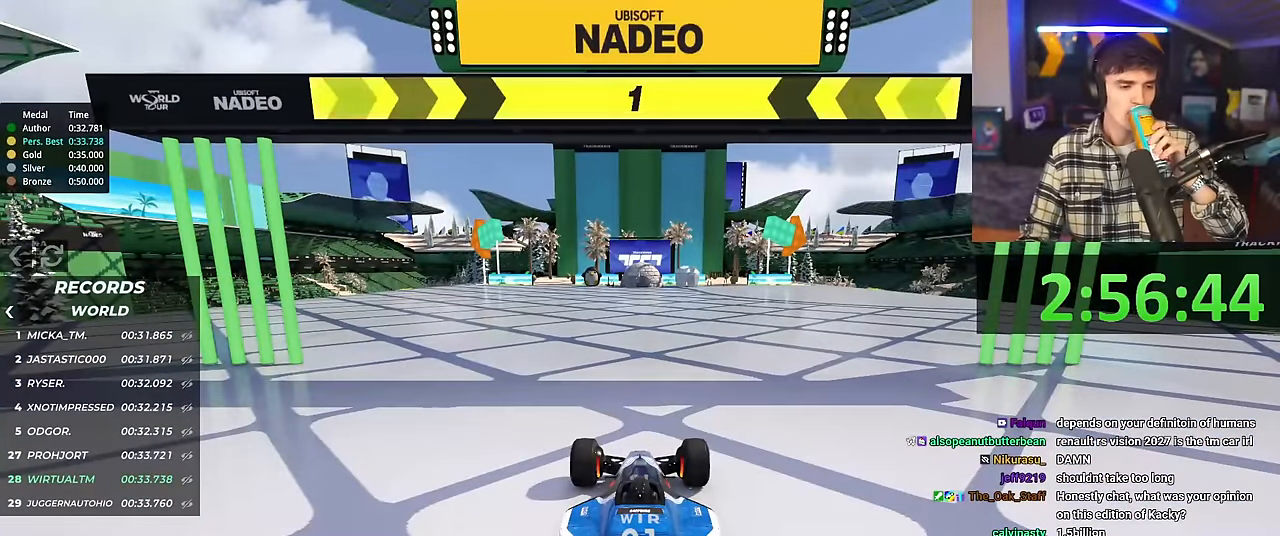
{"keys": ["right", "up"], "events": []}